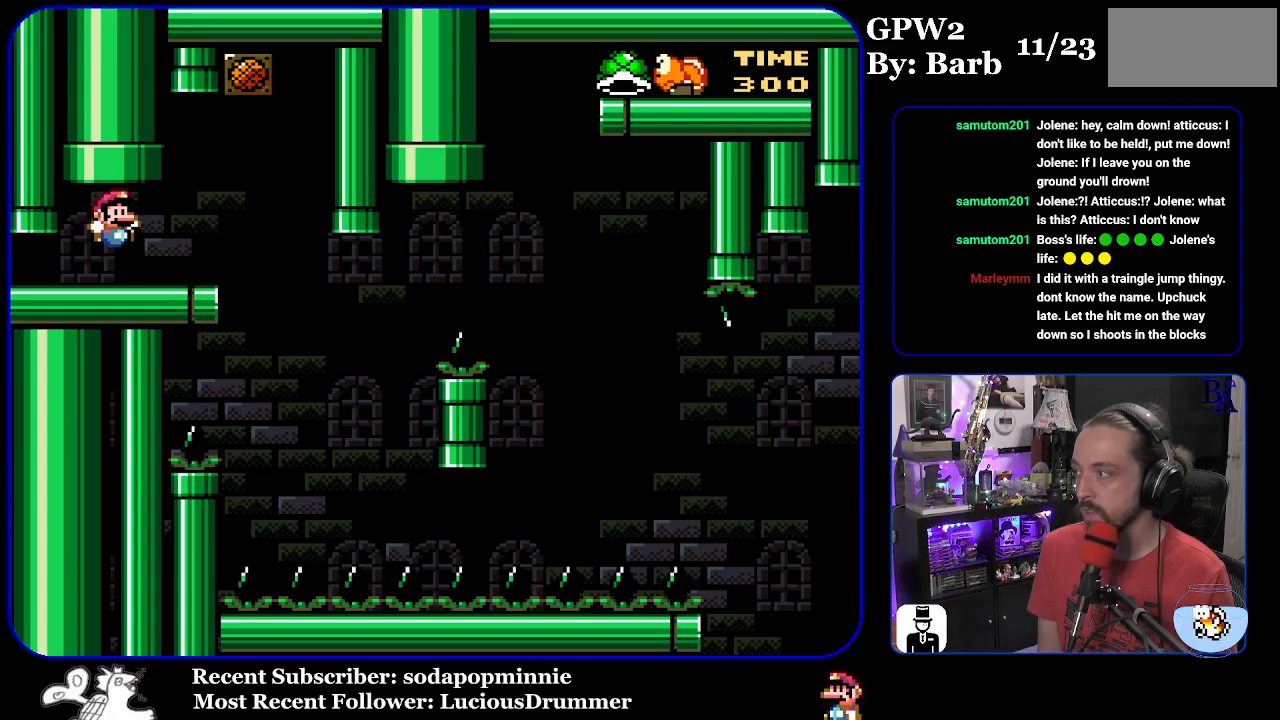
Gameplay with a controller (Nintendo layout); each line is a JSON object with the inputs held at the frame after it. "events" lists button and stick changes between this image and that frame as [ms after this image, input, new state], when the widget could be followed in between. Not read: L3 R3.
{"buttons": [], "events": []}
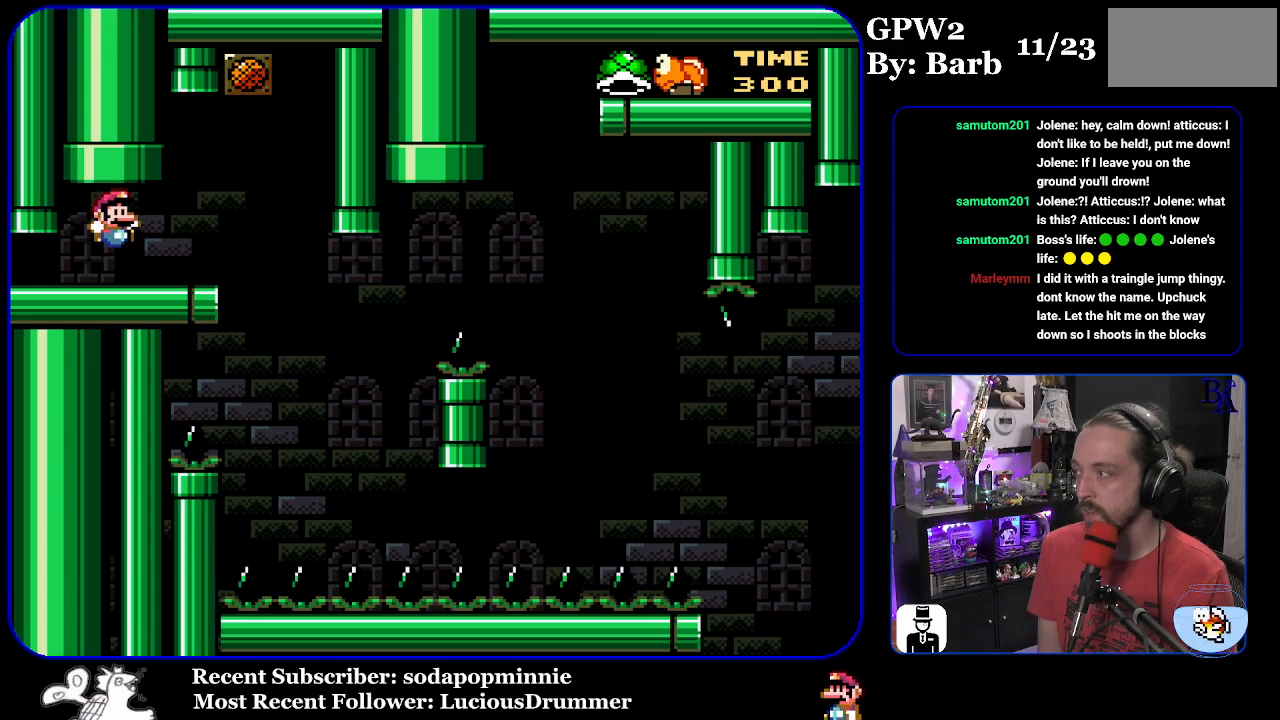
{"buttons": [], "events": []}
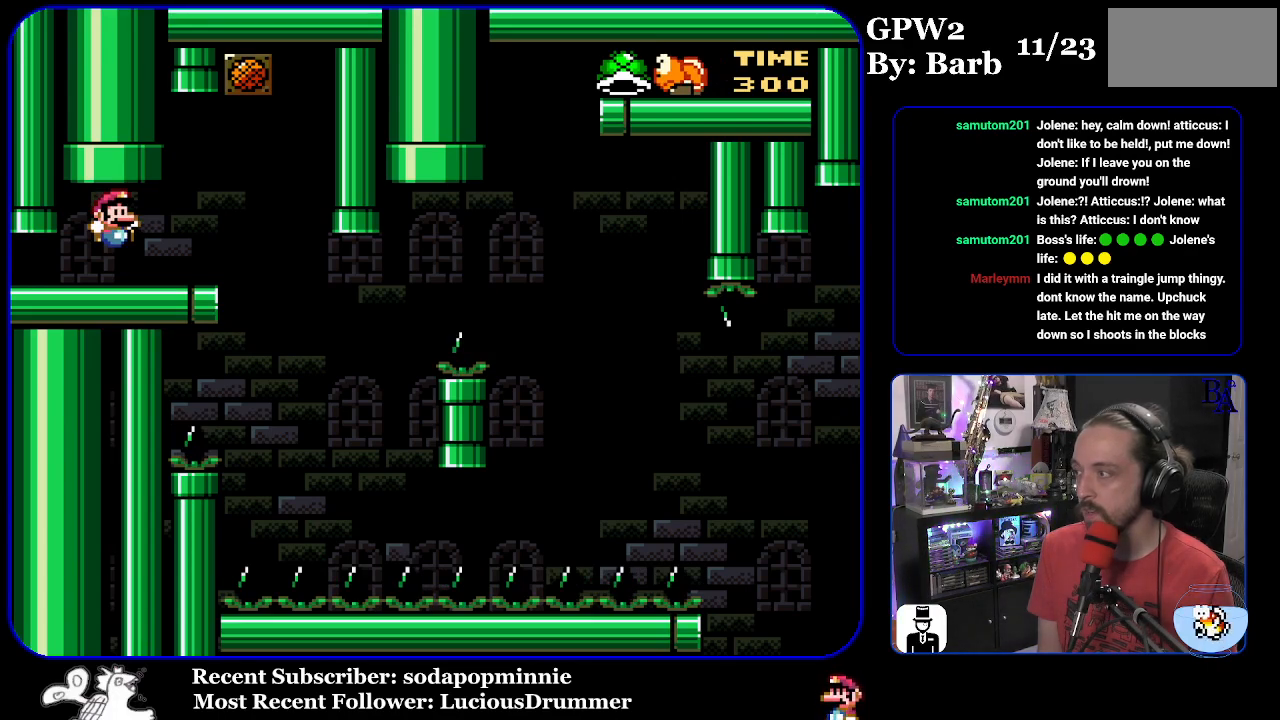
{"buttons": [], "events": []}
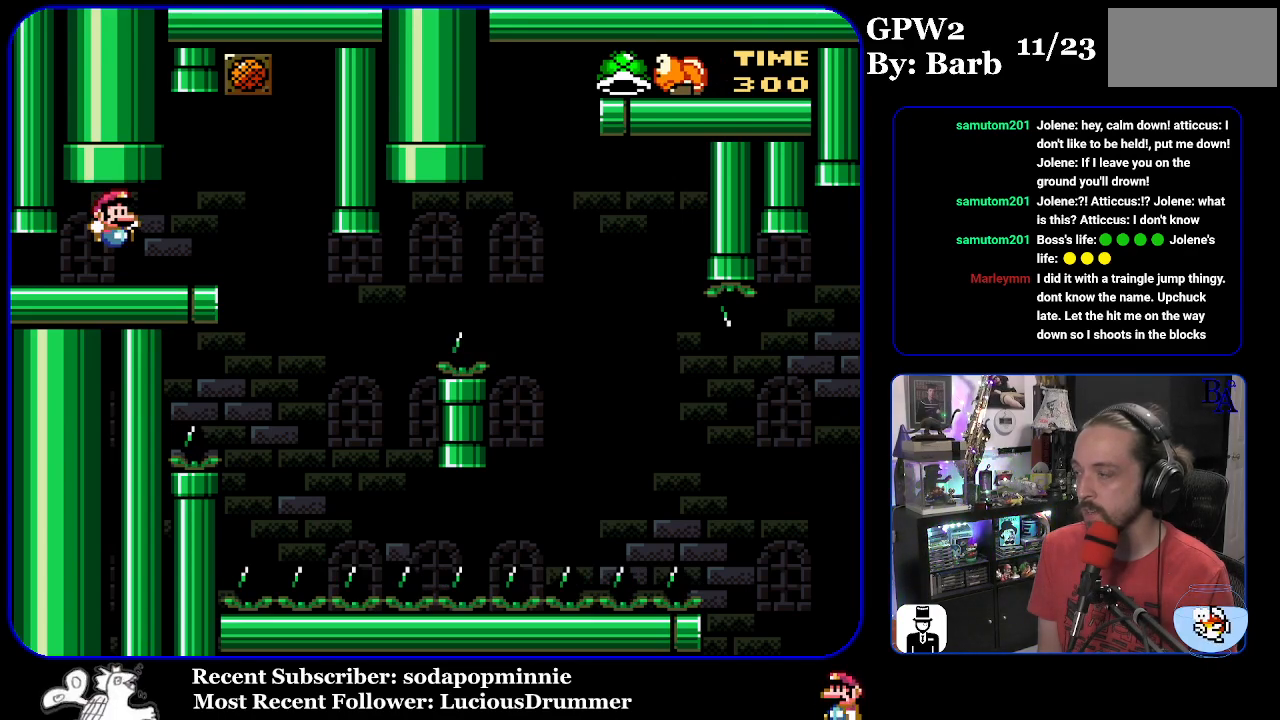
{"buttons": ["DPAD_RIGHT", "START"], "events": [[483, "START", "down"], [500, "DPAD_RIGHT", "down"]]}
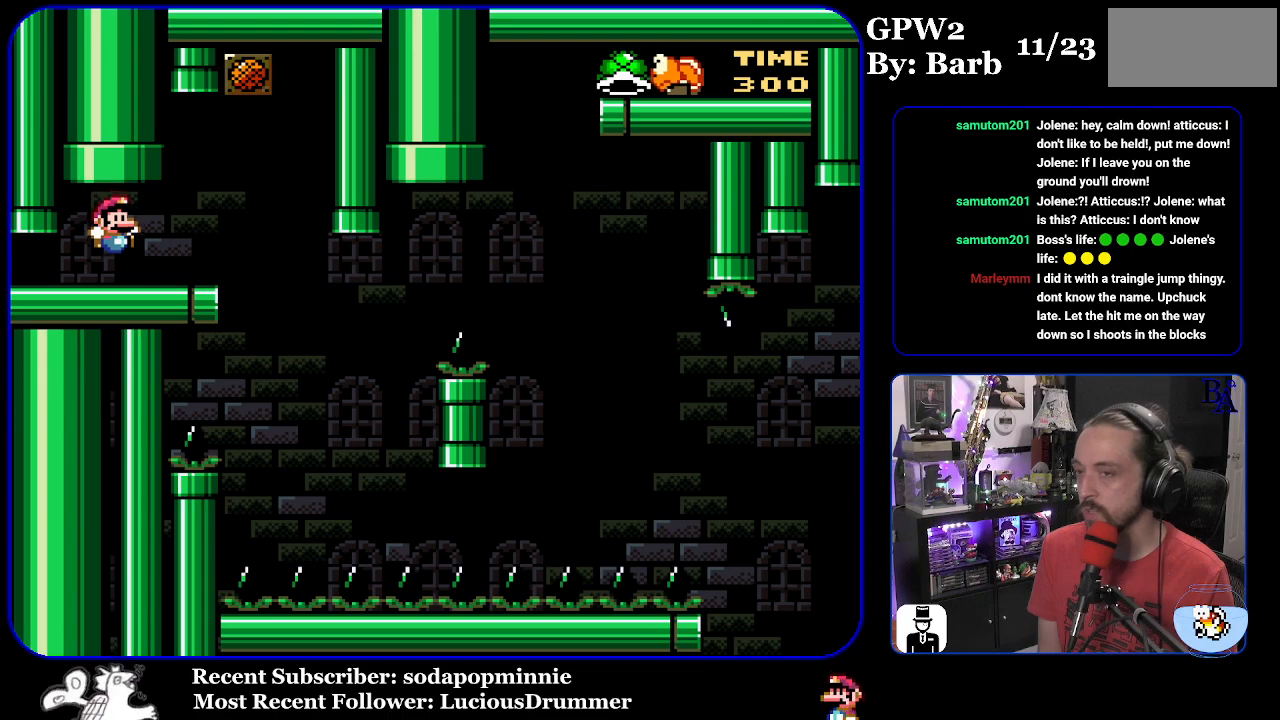
{"buttons": ["Y"], "events": [[150, "START", "up"], [200, "Y", "down"], [333, "DPAD_RIGHT", "up"], [367, "DPAD_LEFT", "down"], [467, "DPAD_LEFT", "up"]]}
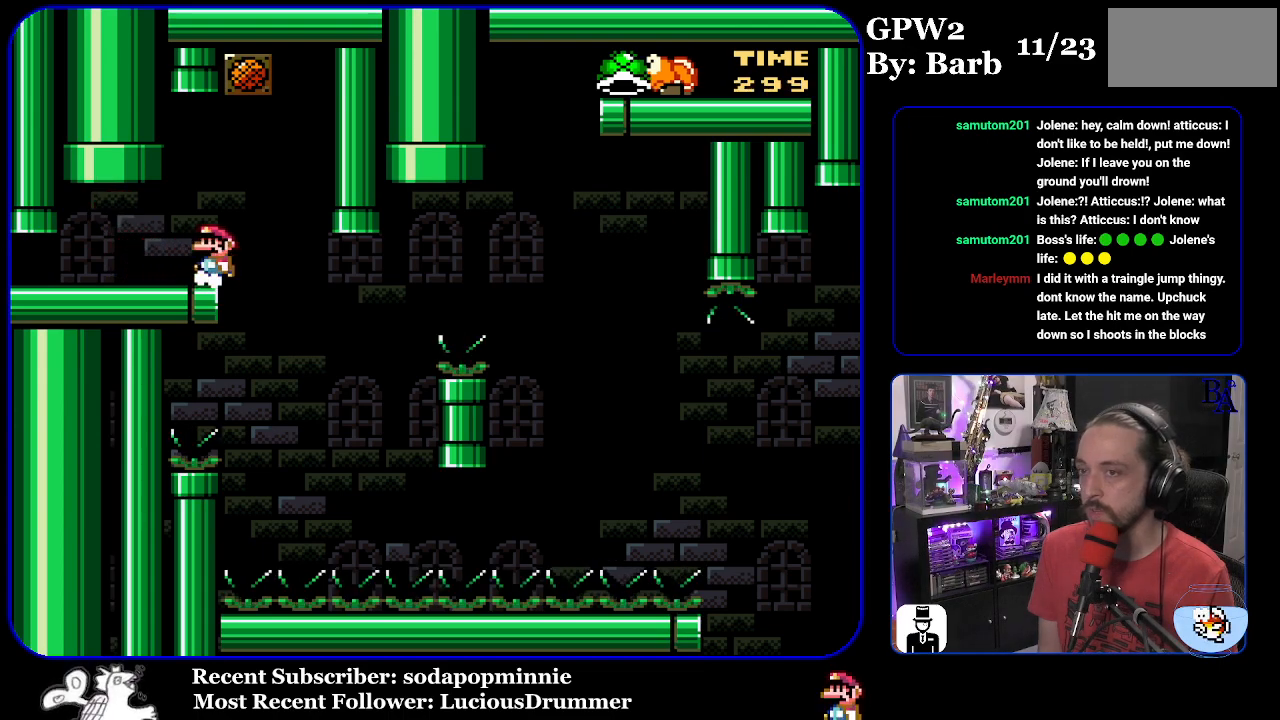
{"buttons": ["Y", "DPAD_RIGHT"], "events": [[450, "DPAD_RIGHT", "down"]]}
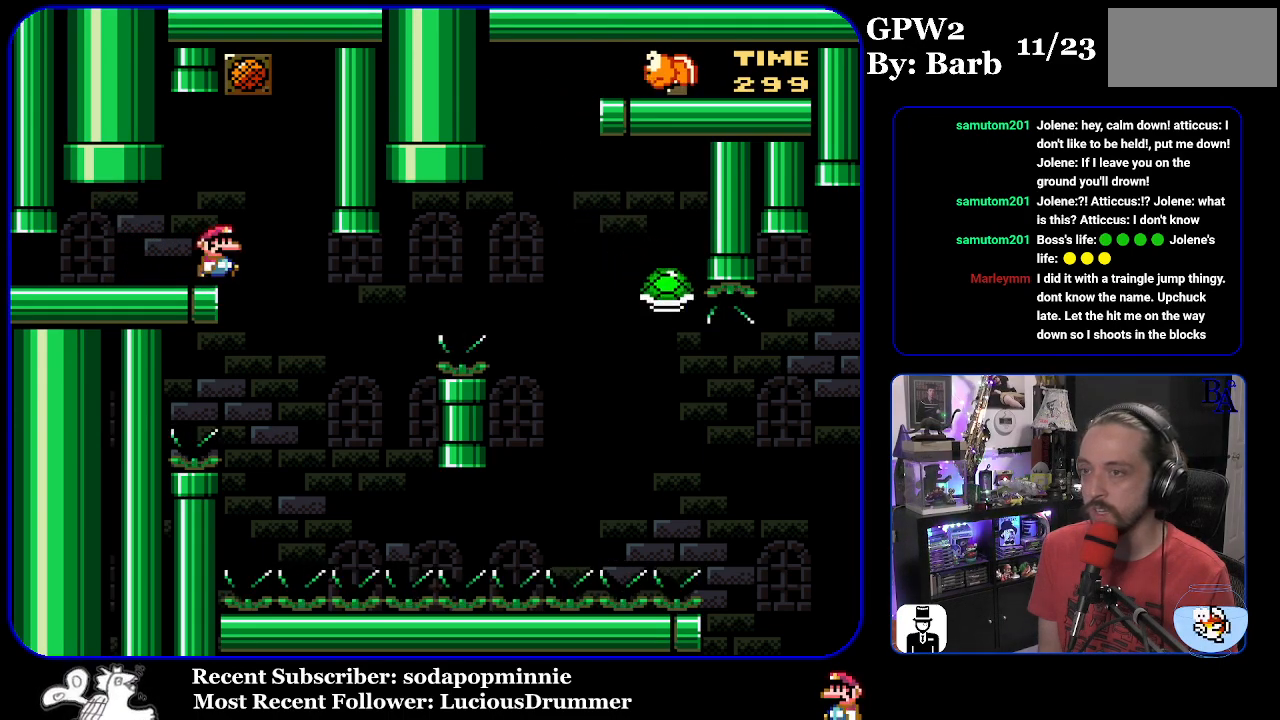
{"buttons": ["B", "Y", "DPAD_LEFT"], "events": [[350, "B", "down"], [350, "DPAD_RIGHT", "up"], [383, "DPAD_LEFT", "down"]]}
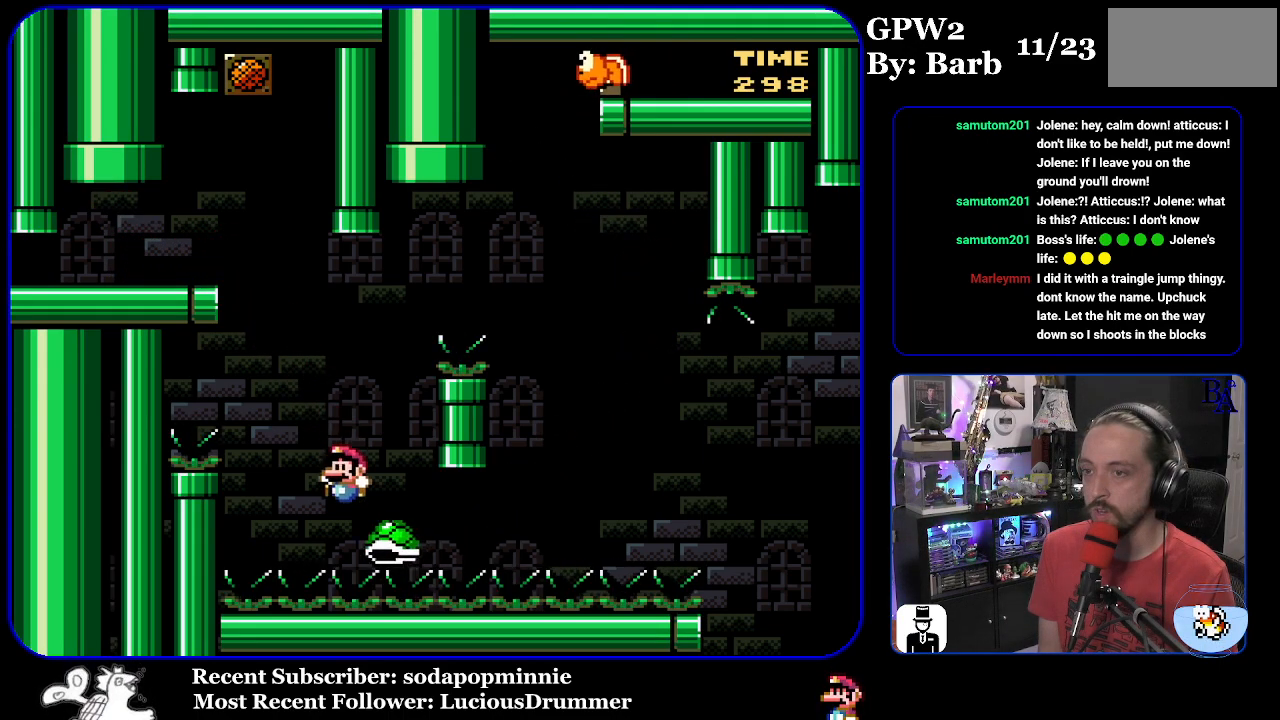
{"buttons": ["B", "Y", "DPAD_RIGHT"], "events": [[17, "DPAD_LEFT", "up"], [83, "DPAD_RIGHT", "down"]]}
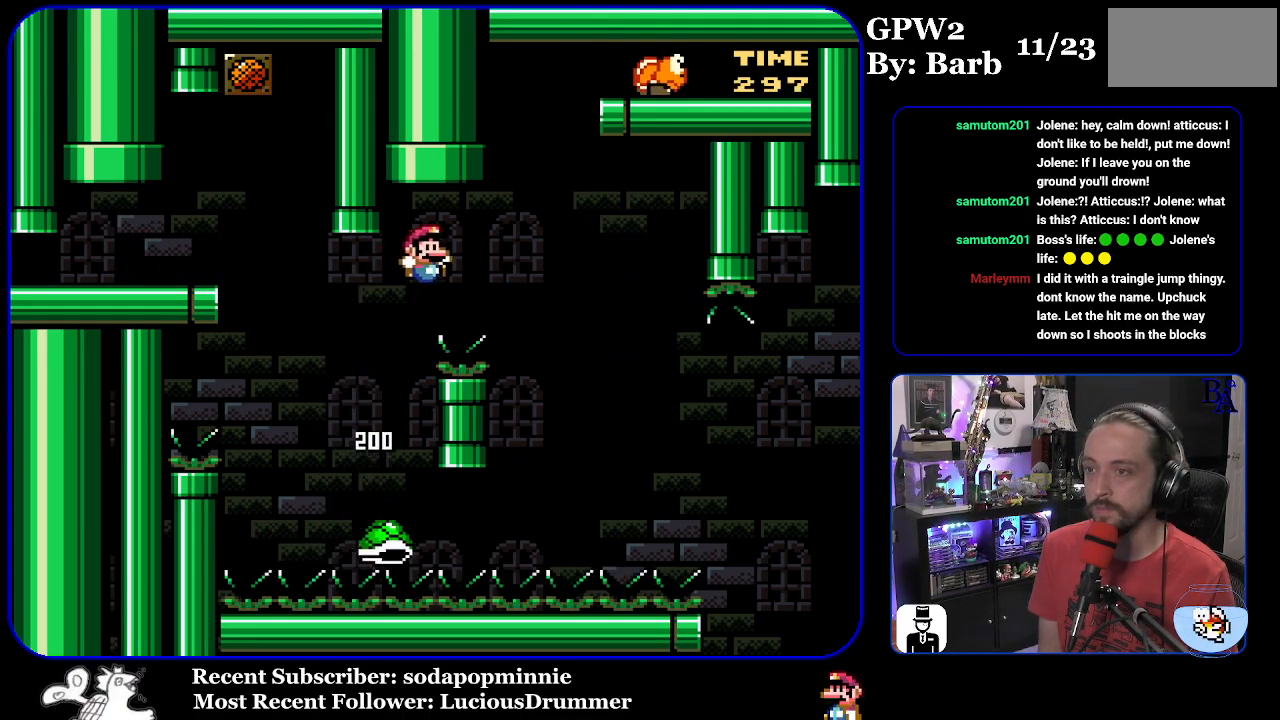
{"buttons": ["B", "Y", "DPAD_RIGHT"], "events": [[150, "B", "up"], [283, "B", "down"]]}
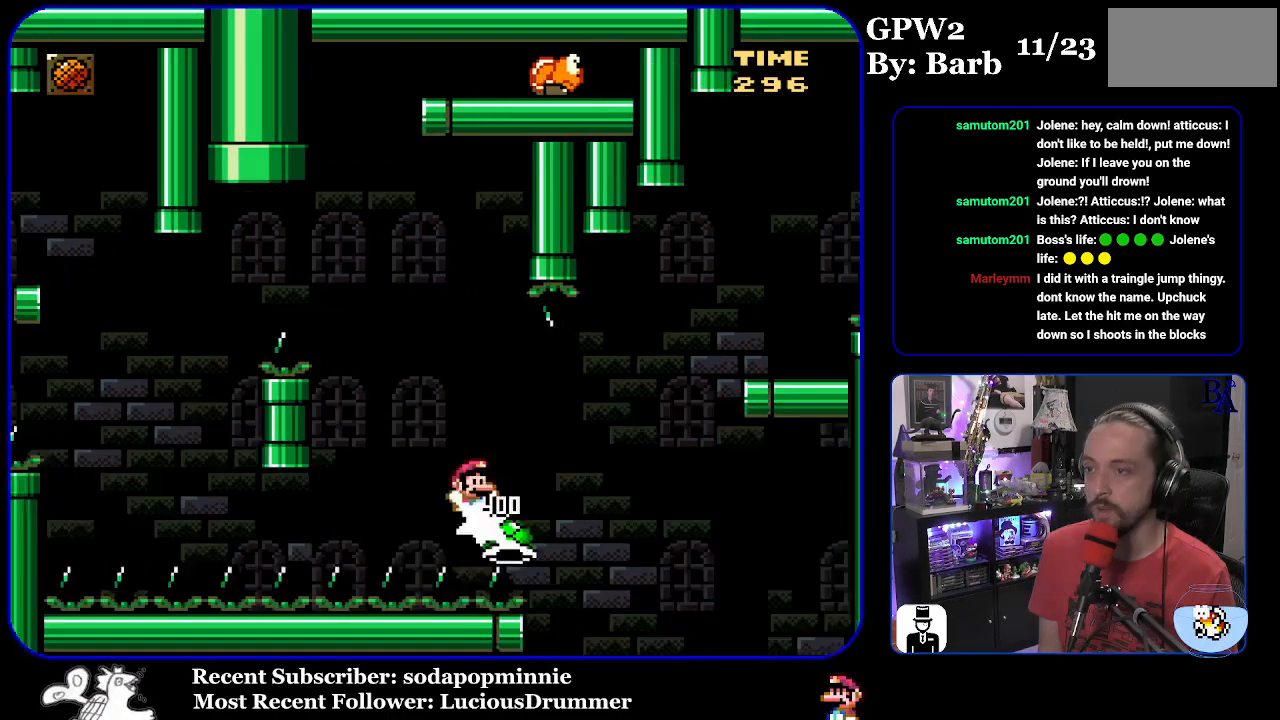
{"buttons": ["B", "Y", "DPAD_RIGHT"], "events": [[183, "B", "up"], [283, "B", "down"]]}
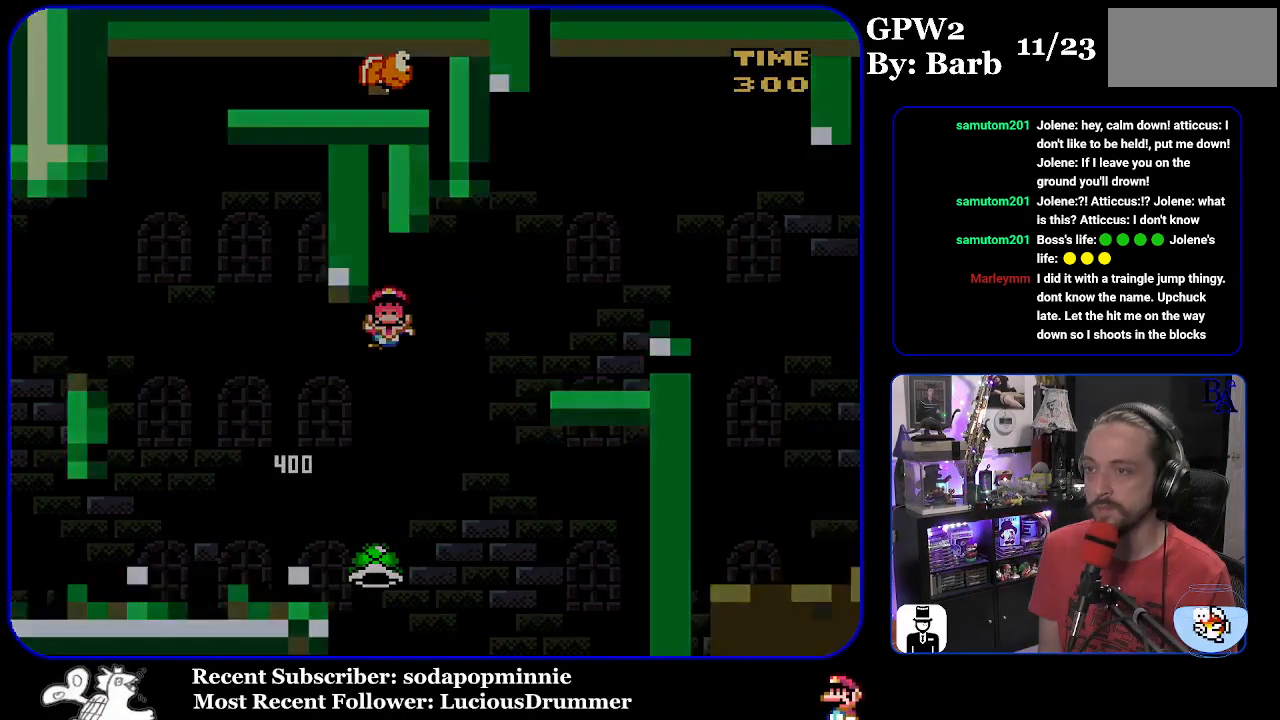
{"buttons": [], "events": [[83, "DPAD_RIGHT", "up"], [233, "B", "up"], [283, "Y", "up"]]}
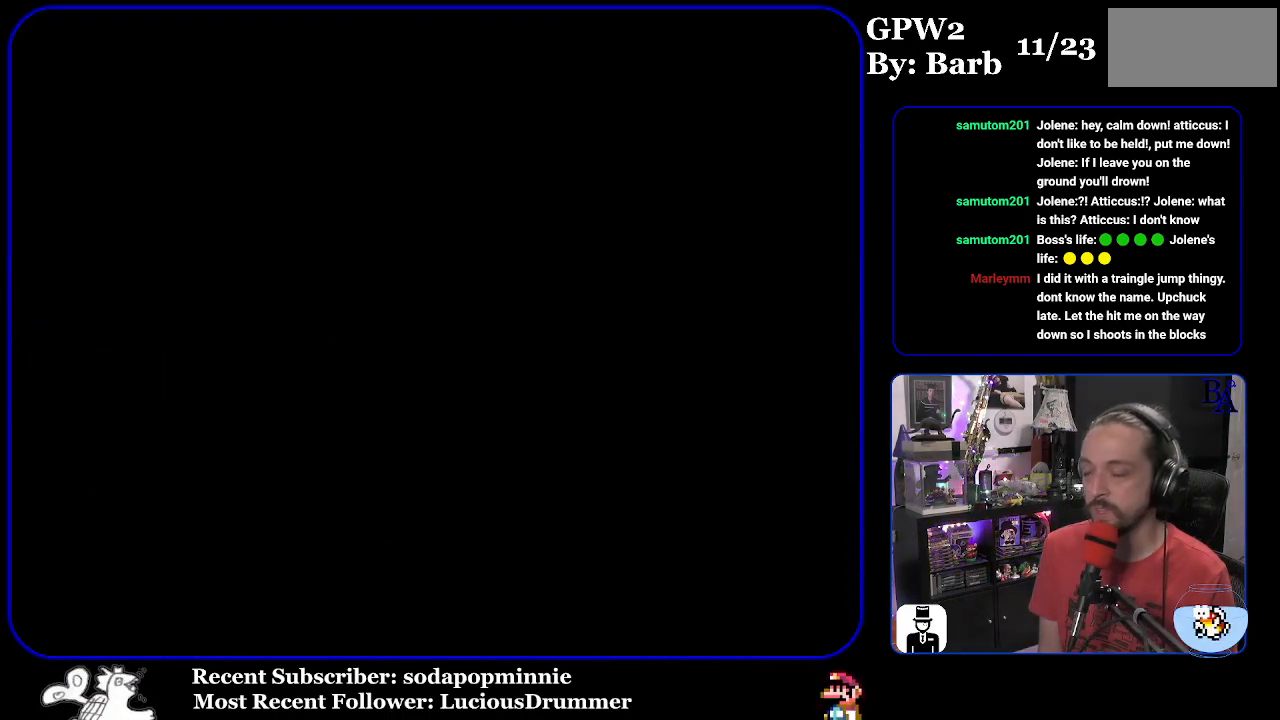
{"buttons": [], "events": []}
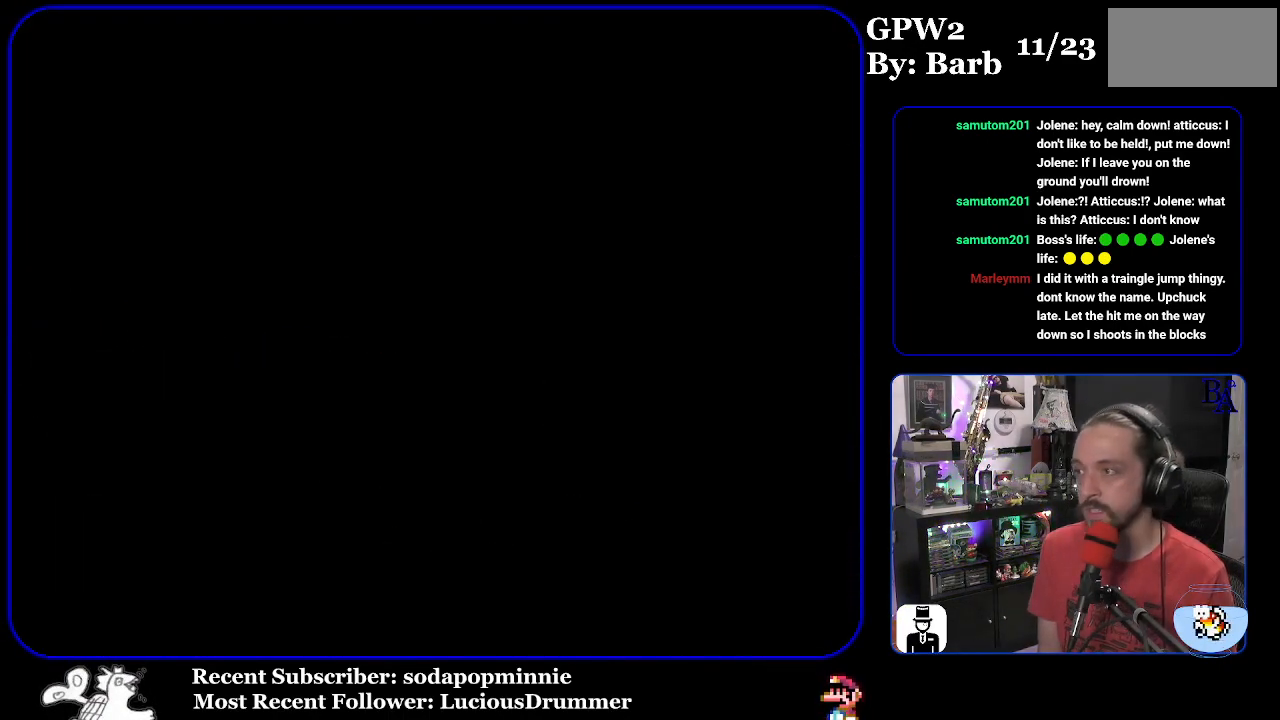
{"buttons": ["Y"], "events": [[383, "Y", "down"]]}
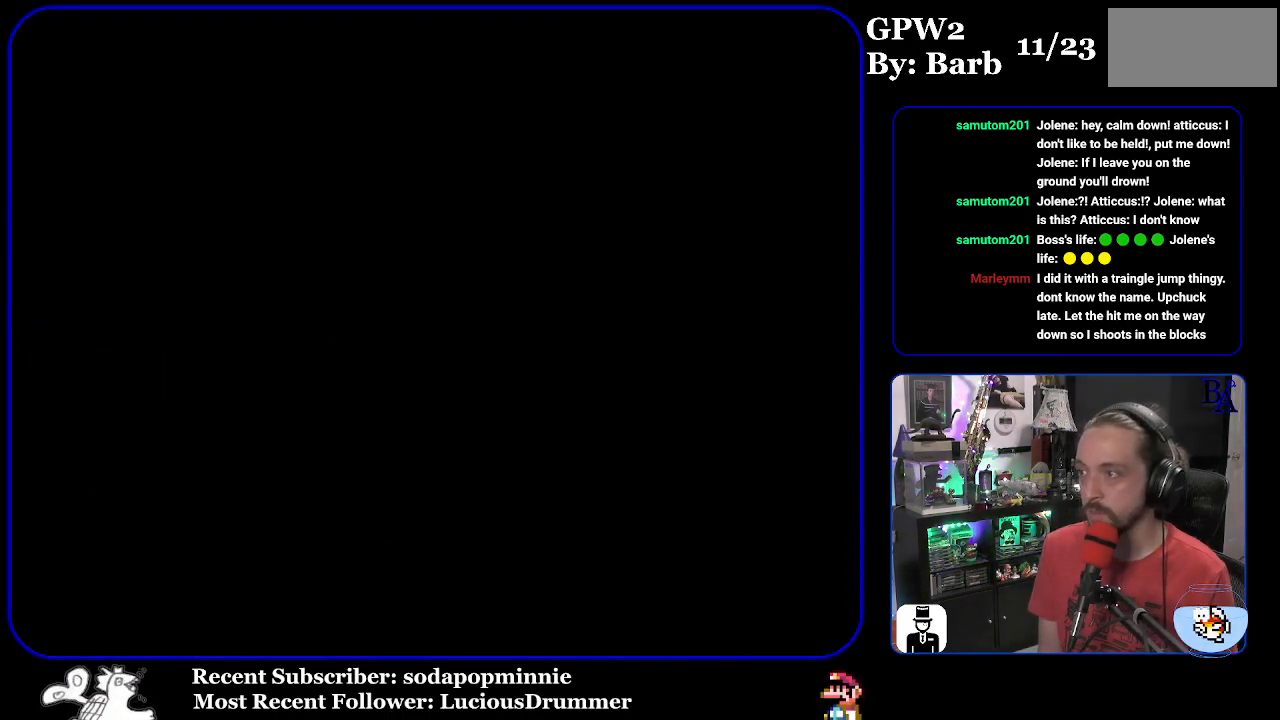
{"buttons": ["Y"], "events": []}
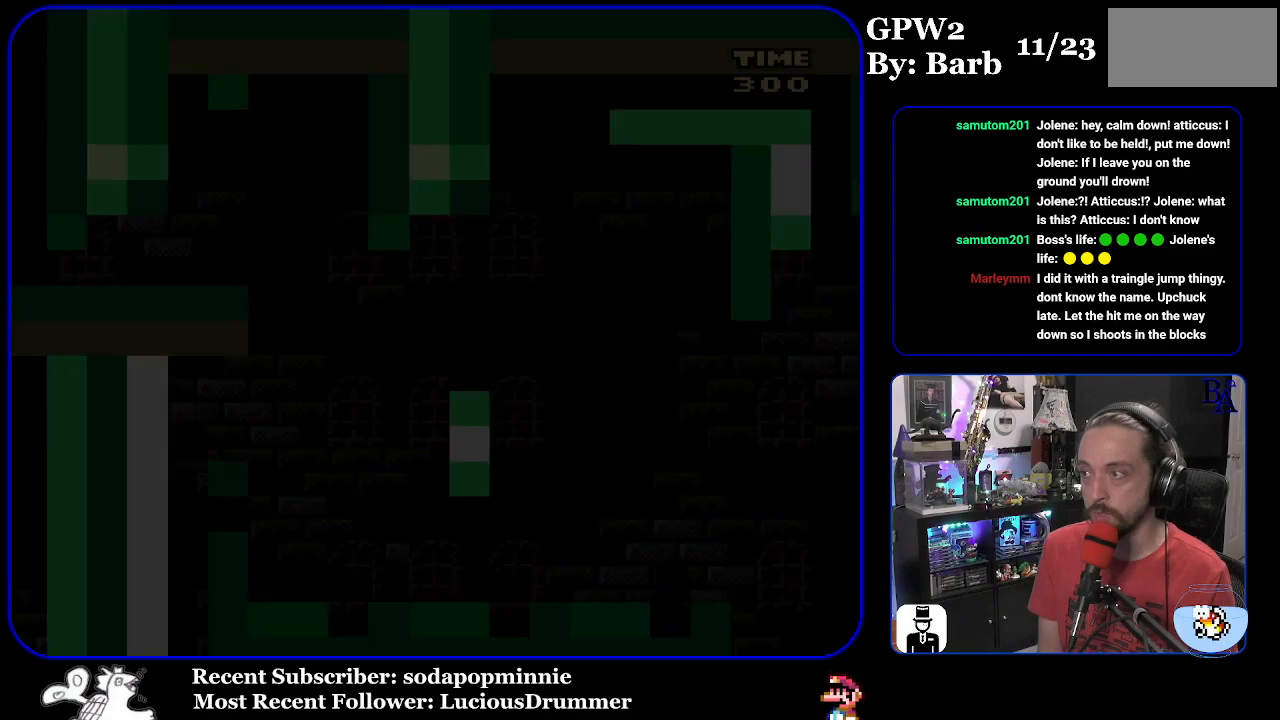
{"buttons": ["Y"], "events": []}
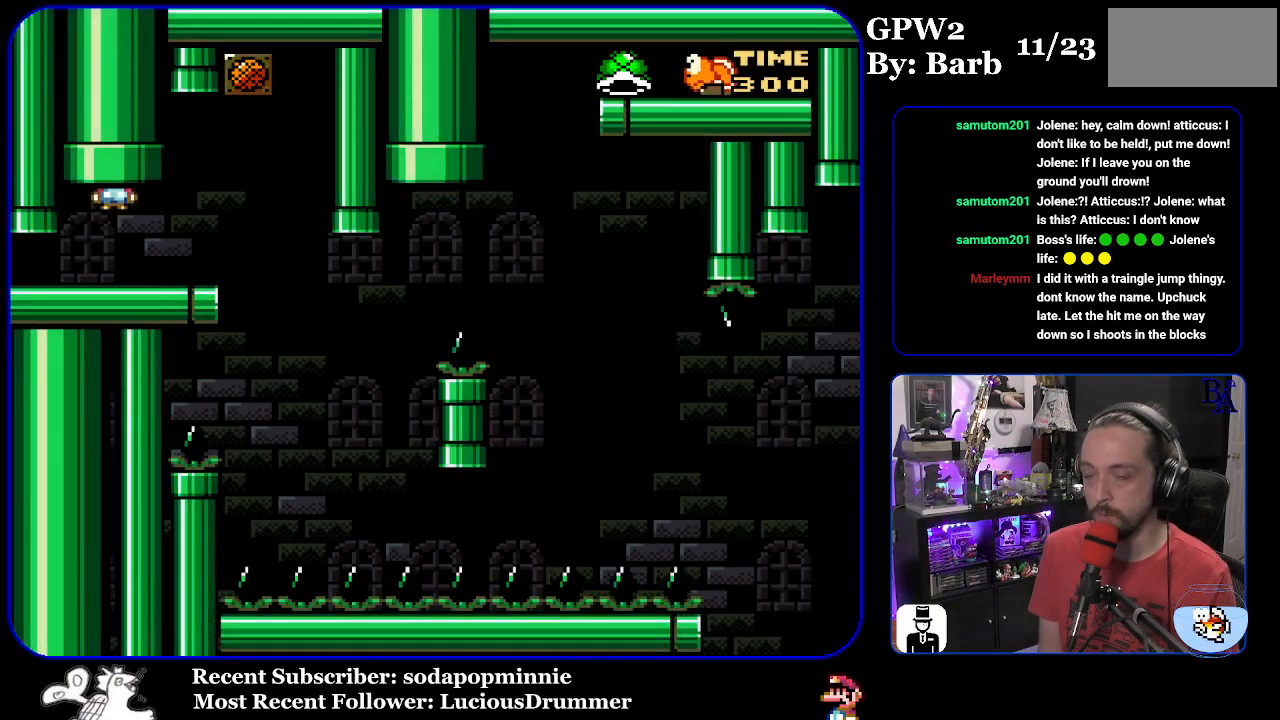
{"buttons": ["Y", "DPAD_LEFT"], "events": [[100, "DPAD_RIGHT", "down"], [450, "DPAD_RIGHT", "up"], [500, "DPAD_LEFT", "down"]]}
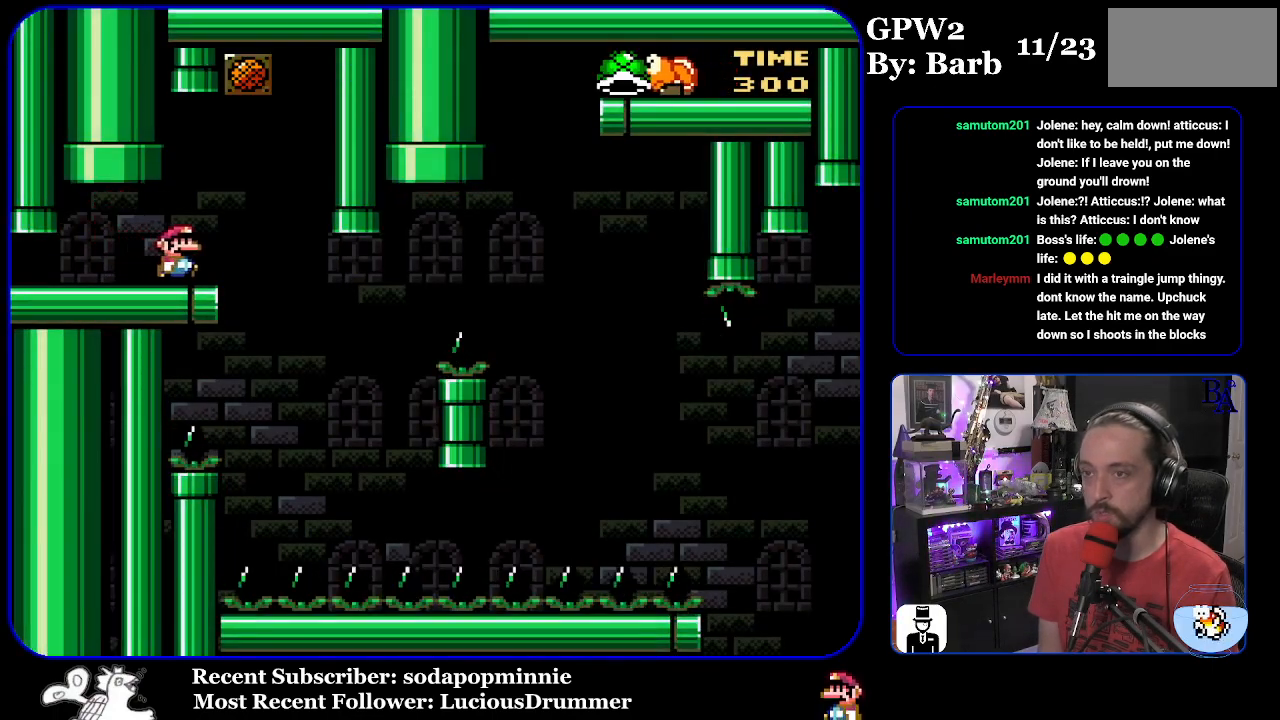
{"buttons": ["Y"], "events": [[117, "DPAD_LEFT", "up"]]}
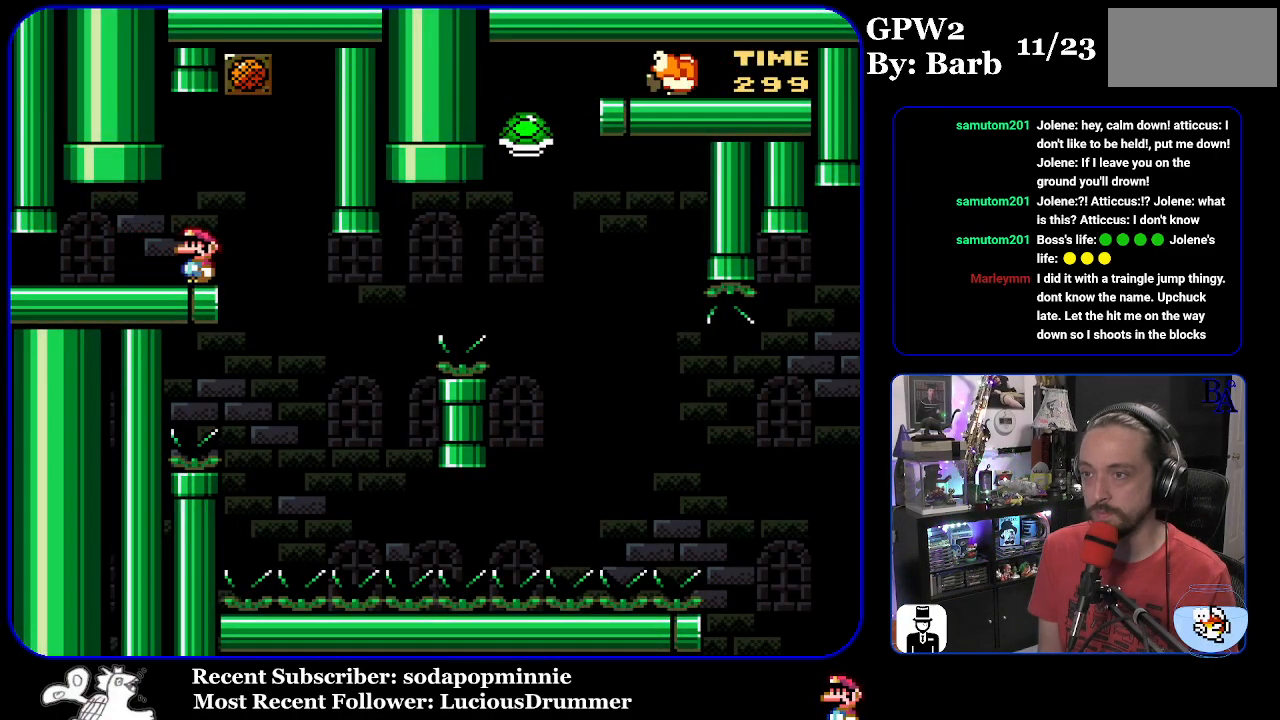
{"buttons": ["Y"], "events": [[133, "DPAD_RIGHT", "down"], [500, "DPAD_RIGHT", "up"]]}
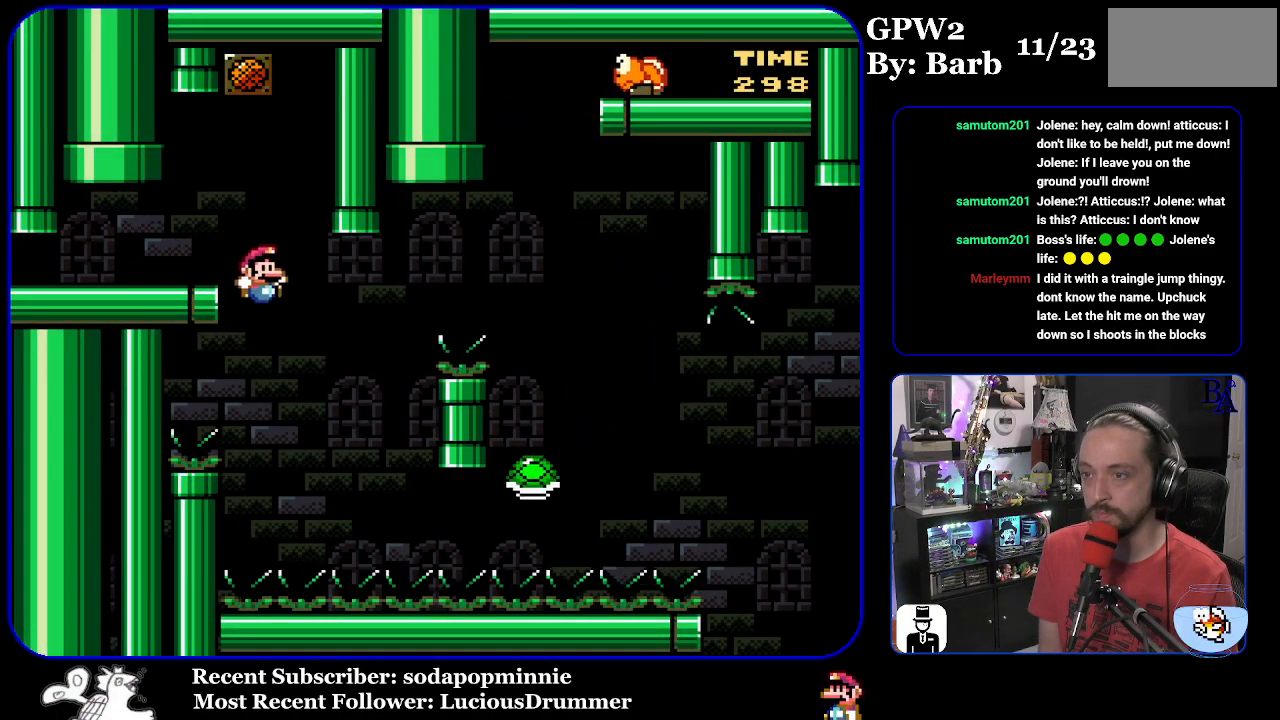
{"buttons": ["B", "Y", "DPAD_RIGHT"], "events": [[33, "DPAD_LEFT", "down"], [150, "DPAD_LEFT", "up"], [167, "B", "down"], [183, "DPAD_RIGHT", "down"]]}
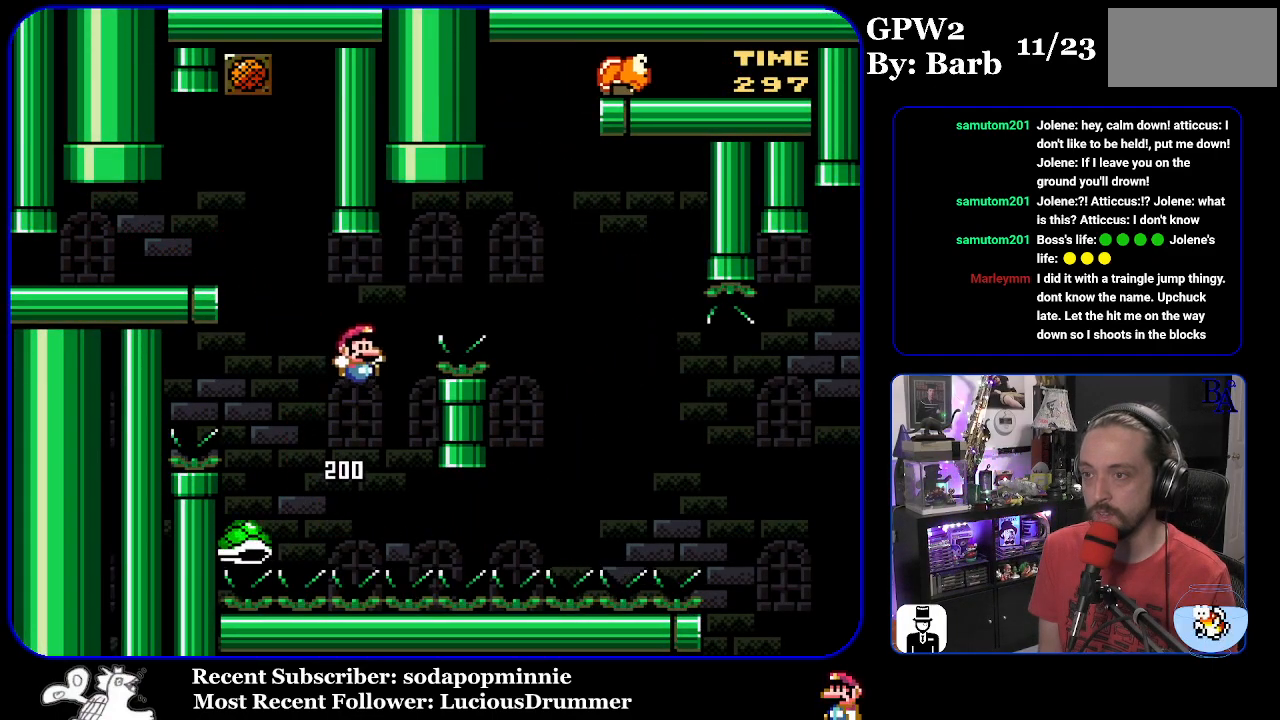
{"buttons": ["B", "Y", "DPAD_RIGHT"], "events": [[267, "B", "up"], [417, "B", "down"]]}
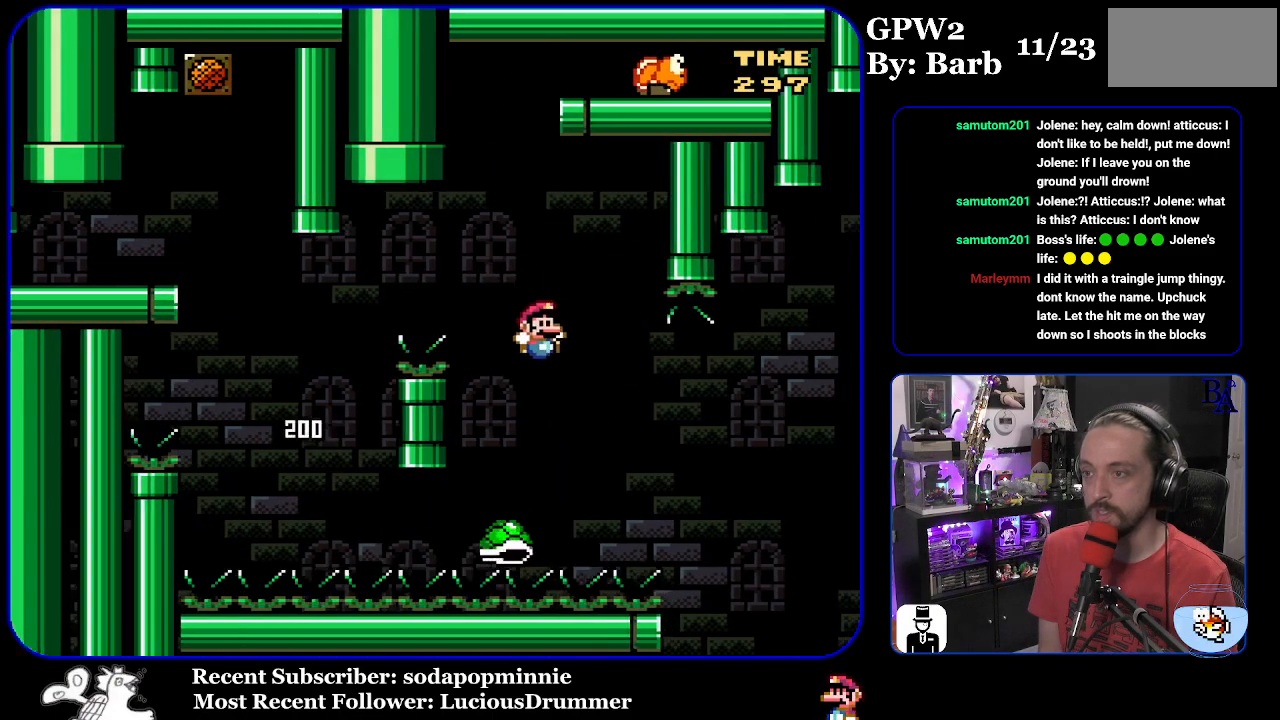
{"buttons": ["B", "Y", "DPAD_RIGHT"], "events": [[367, "B", "up"], [450, "B", "down"]]}
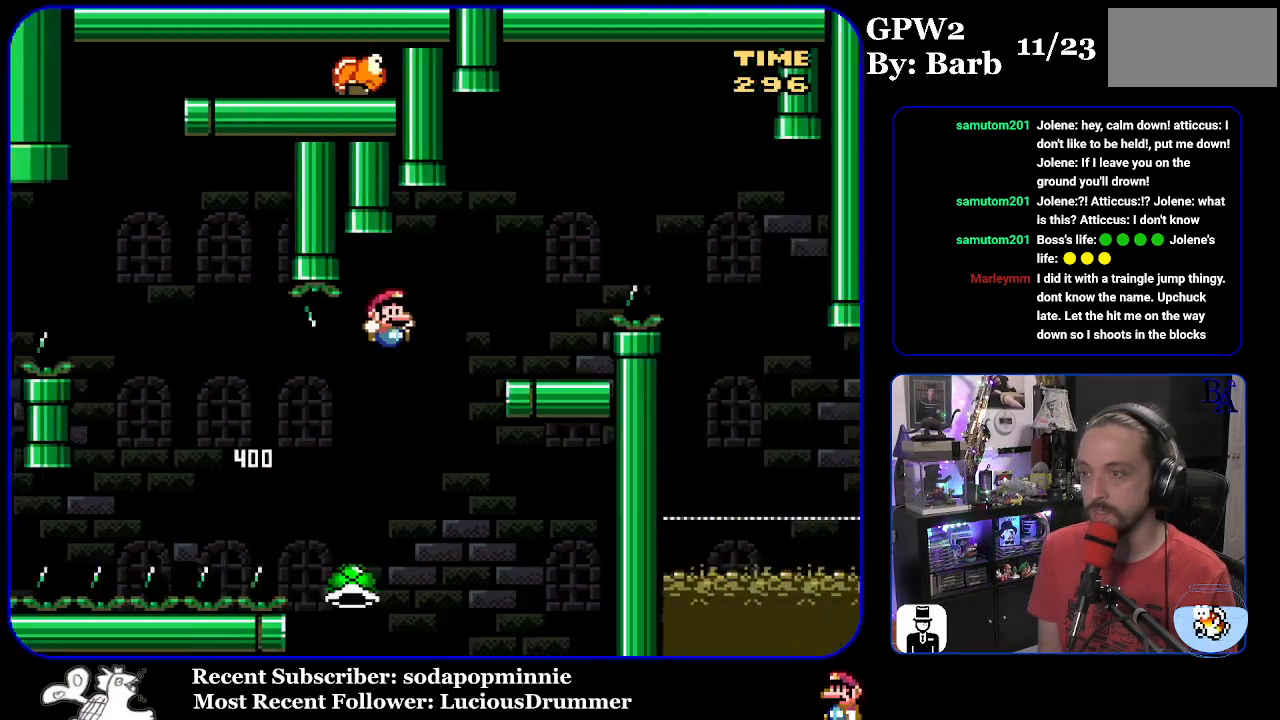
{"buttons": ["A", "X", "DPAD_RIGHT"], "events": [[200, "DPAD_RIGHT", "up"], [233, "DPAD_LEFT", "down"], [350, "DPAD_LEFT", "up"], [400, "B", "up"], [400, "Y", "up"], [417, "DPAD_RIGHT", "down"], [467, "A", "down"], [500, "X", "down"]]}
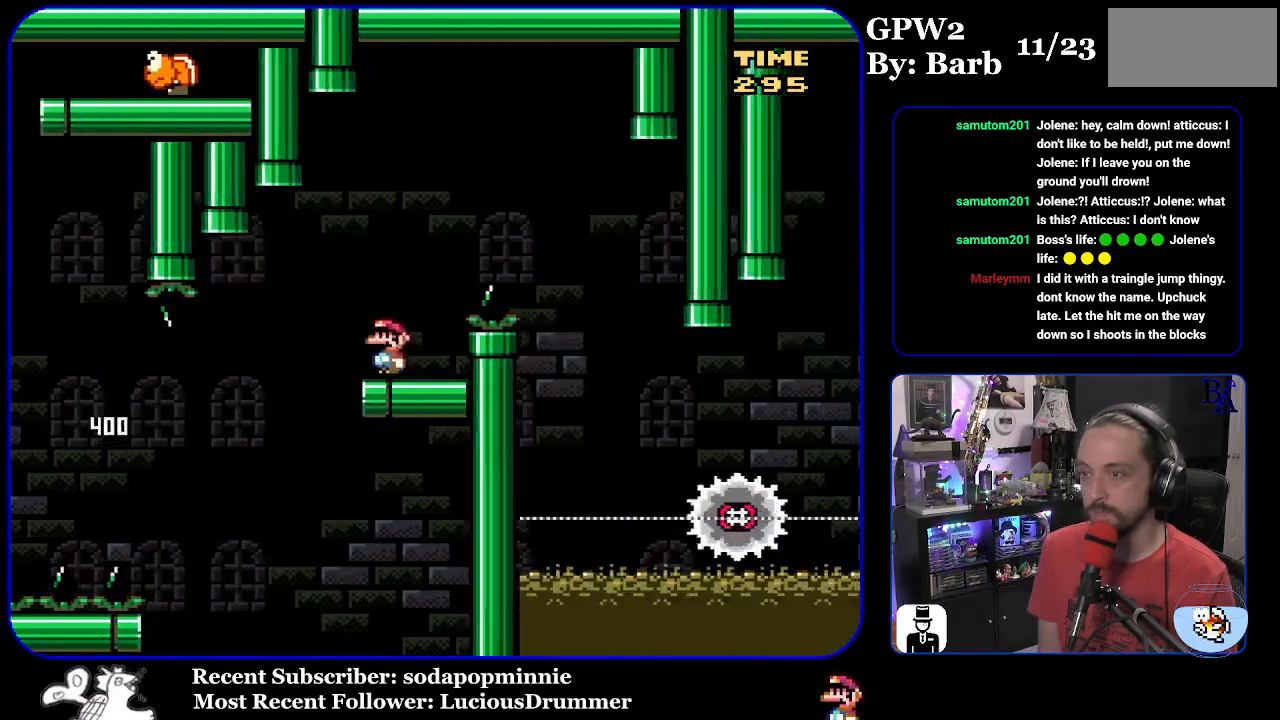
{"buttons": ["A", "X"], "events": [[467, "DPAD_RIGHT", "up"]]}
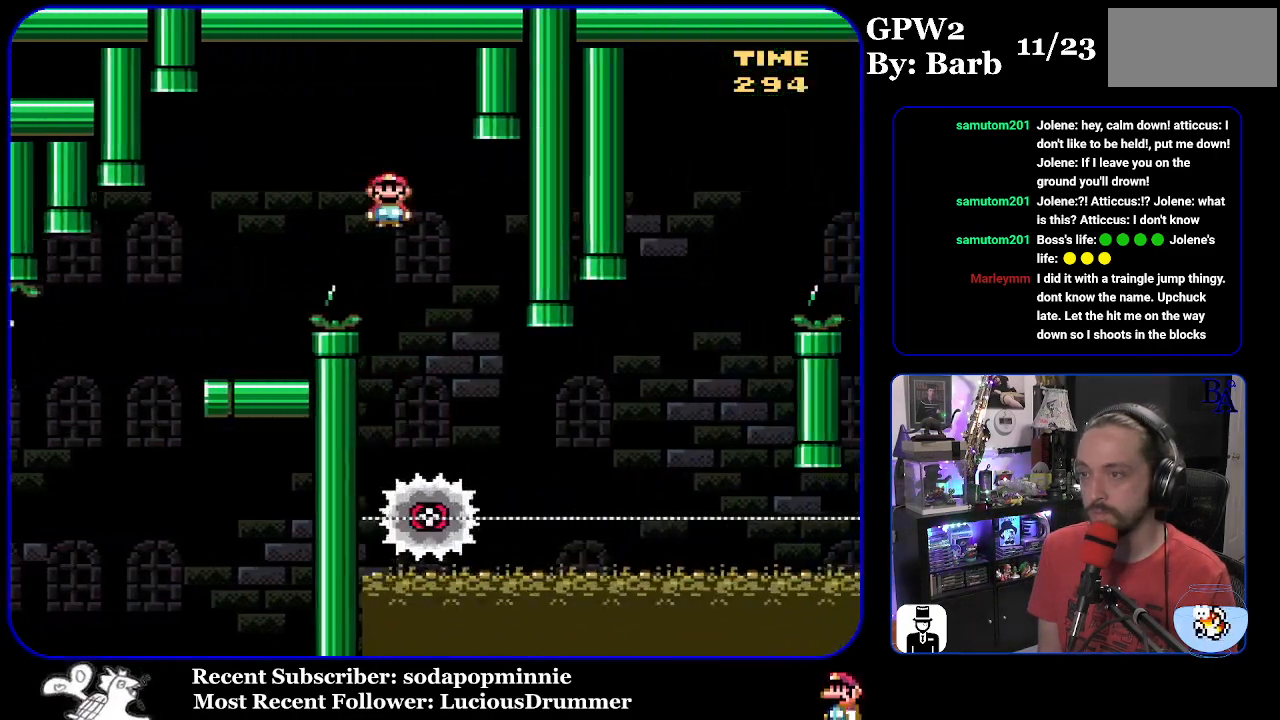
{"buttons": ["X", "DPAD_RIGHT"], "events": [[33, "DPAD_LEFT", "down"], [150, "A", "up"], [200, "DPAD_LEFT", "up"], [283, "DPAD_RIGHT", "down"]]}
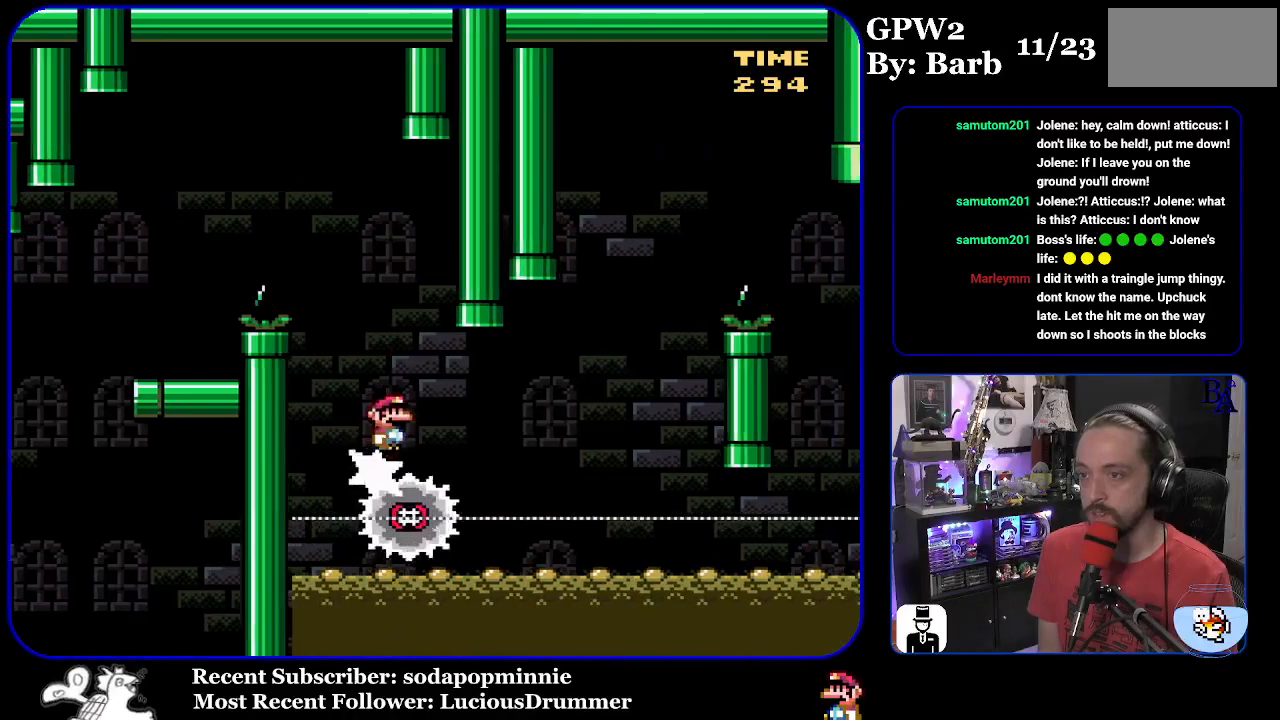
{"buttons": ["A", "X", "DPAD_RIGHT"], "events": [[367, "A", "down"], [383, "DPAD_RIGHT", "up"], [400, "DPAD_LEFT", "down"], [467, "DPAD_LEFT", "up"], [500, "DPAD_RIGHT", "down"]]}
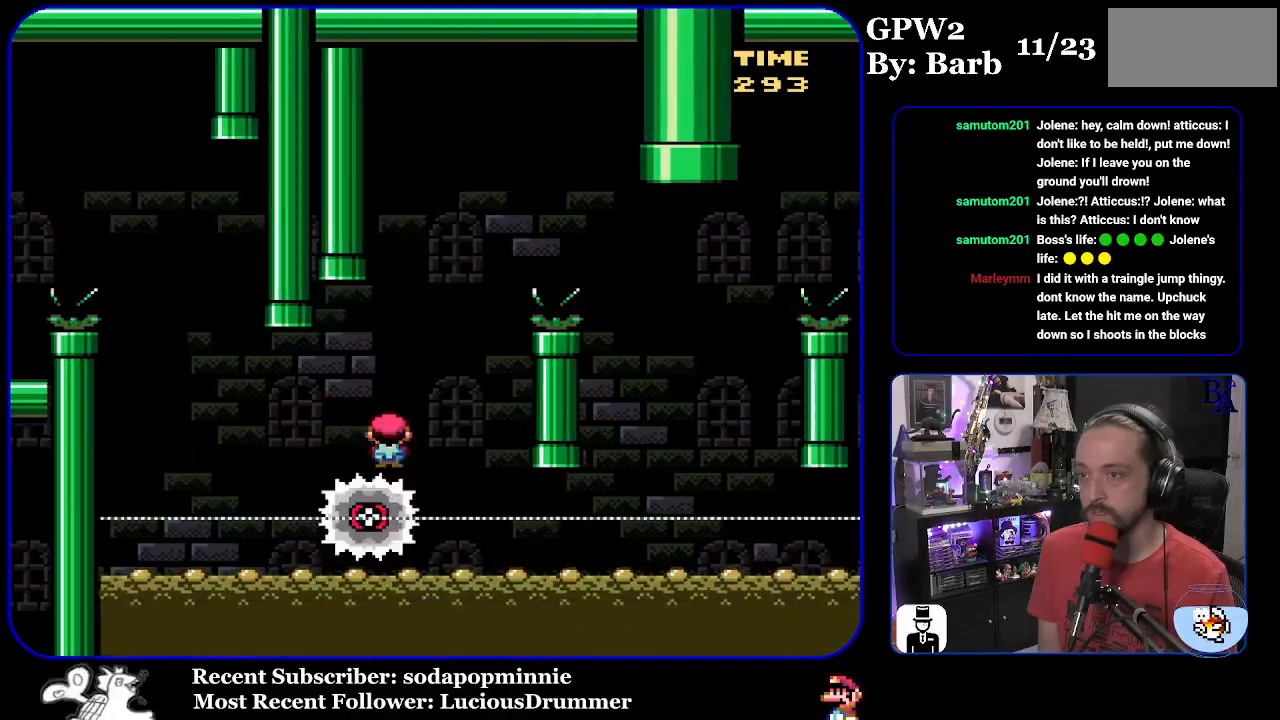
{"buttons": ["X", "DPAD_RIGHT"], "events": [[433, "A", "up"]]}
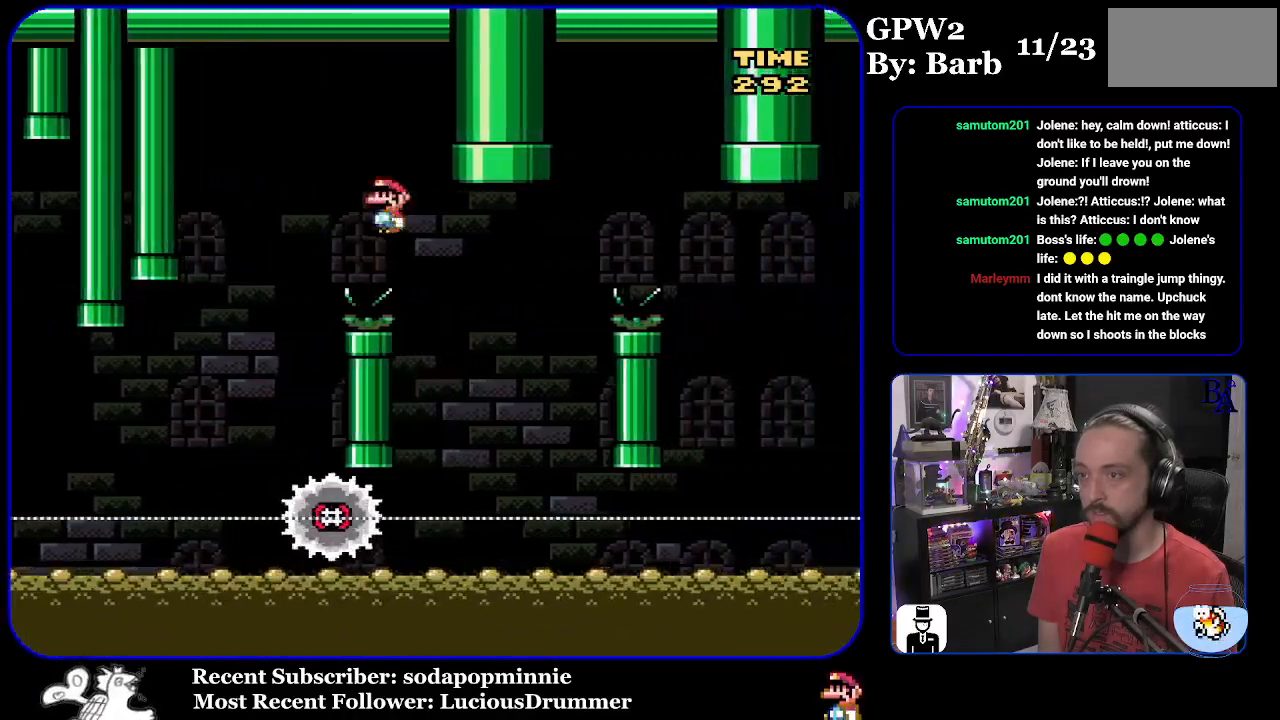
{"buttons": ["A", "X", "DPAD_RIGHT"], "events": [[100, "DPAD_RIGHT", "up"], [133, "DPAD_LEFT", "down"], [267, "A", "down"], [283, "DPAD_LEFT", "up"], [367, "DPAD_RIGHT", "down"]]}
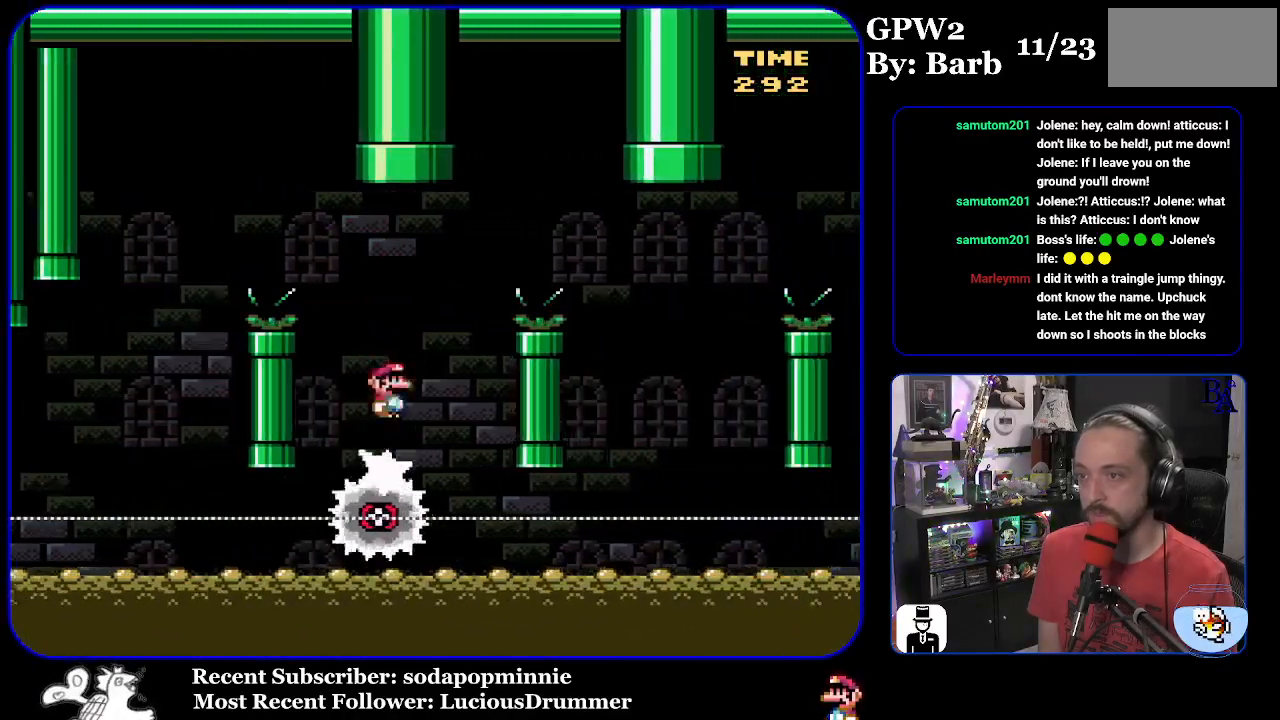
{"buttons": ["X", "DPAD_RIGHT"], "events": [[417, "A", "up"]]}
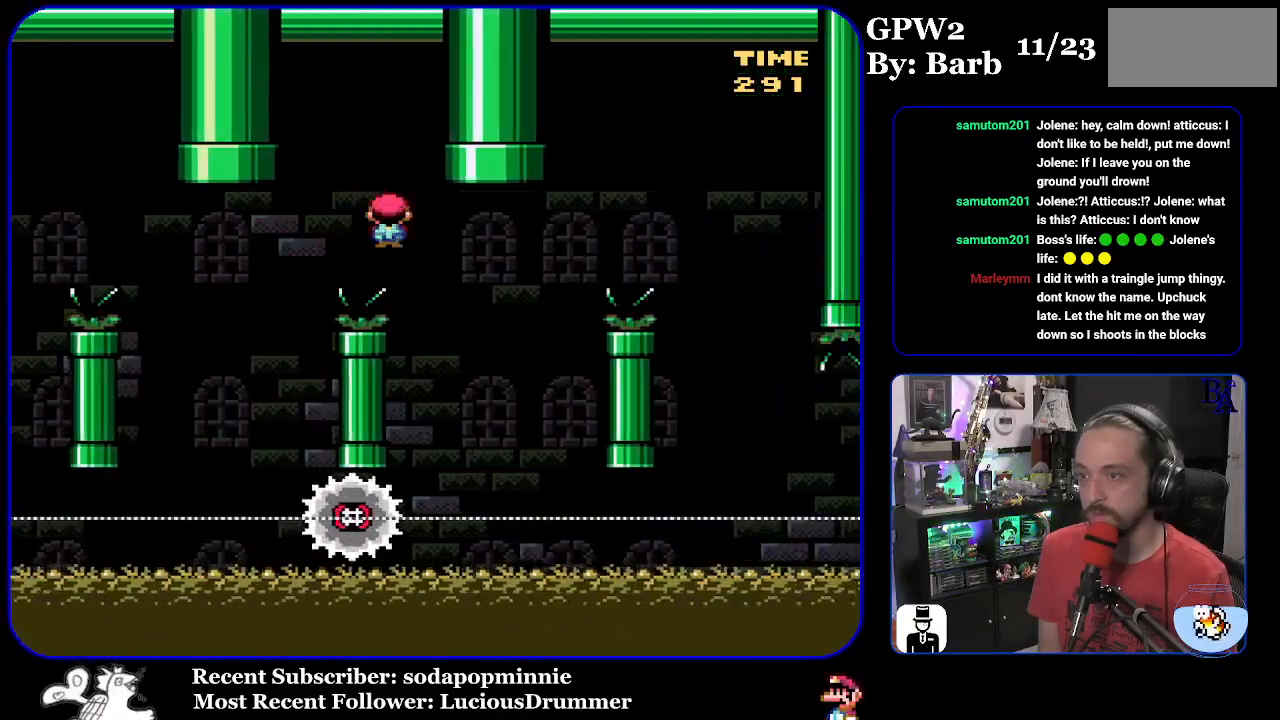
{"buttons": ["A", "X", "DPAD_RIGHT"], "events": [[50, "A", "down"], [100, "DPAD_RIGHT", "up"], [117, "DPAD_LEFT", "down"], [250, "DPAD_LEFT", "up"], [317, "DPAD_RIGHT", "down"]]}